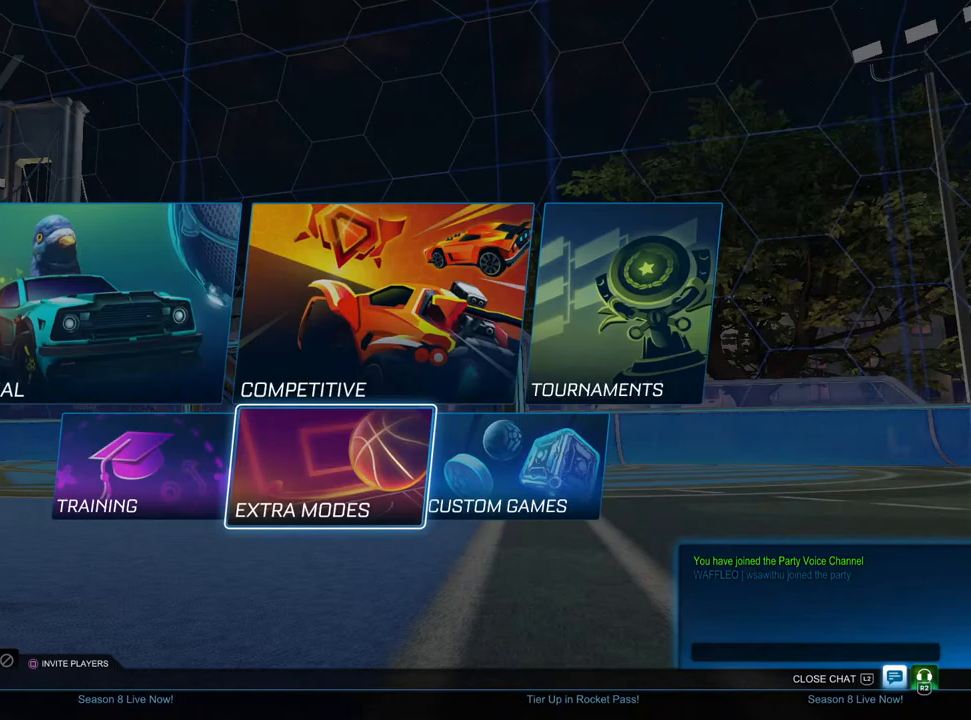
Gameplay with a controller (PlayStation layout); each line is a JSON object with the inputs held at the frame after it. "events" lists button and stick changes between this image and that frame as [ms after this image, input, new state], when the widget could be followed in between.
{"buttons": ["DPAD_RIGHT"], "left_stick": "center", "right_stick": "center", "events": [[250, "DPAD_UP", "down"], [317, "DPAD_UP", "up"], [417, "DPAD_RIGHT", "down"]]}
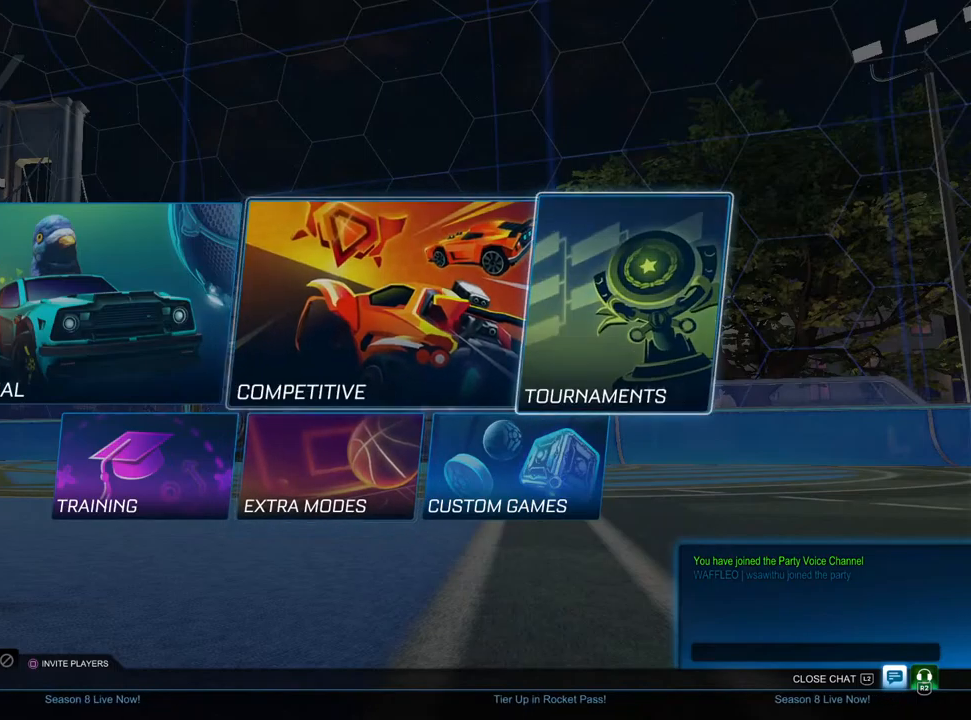
{"buttons": [], "left_stick": "center", "right_stick": "center", "events": [[17, "CROSS", "down"], [17, "DPAD_RIGHT", "up"], [83, "CROSS", "up"]]}
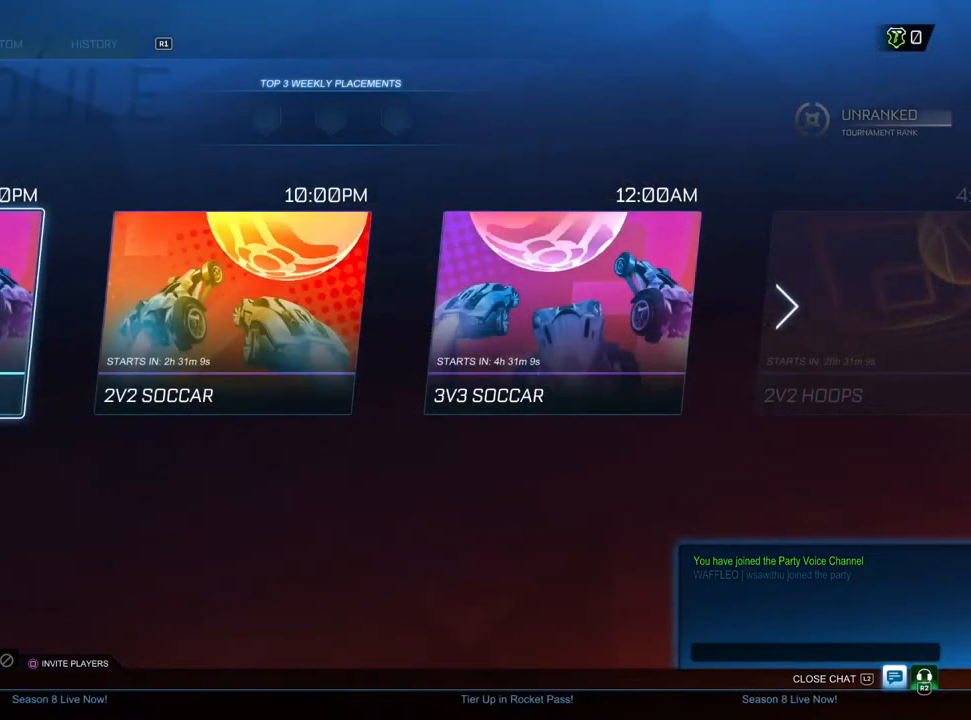
{"buttons": [], "left_stick": "center", "right_stick": "center", "events": []}
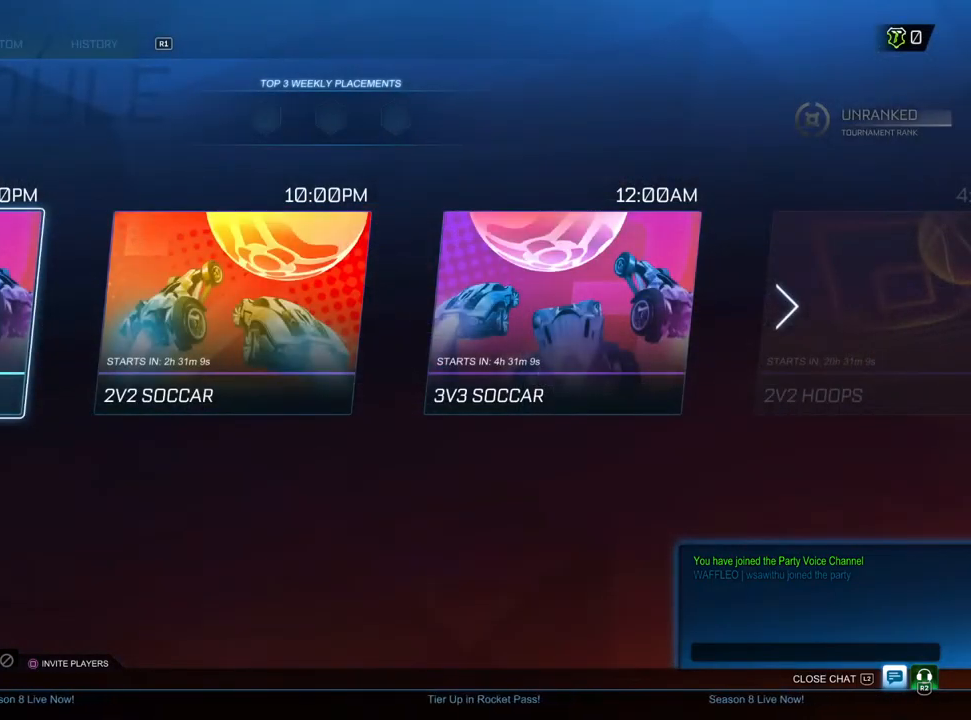
{"buttons": [], "left_stick": "center", "right_stick": "center", "events": [[150, "CIRCLE", "down"], [267, "CIRCLE", "up"]]}
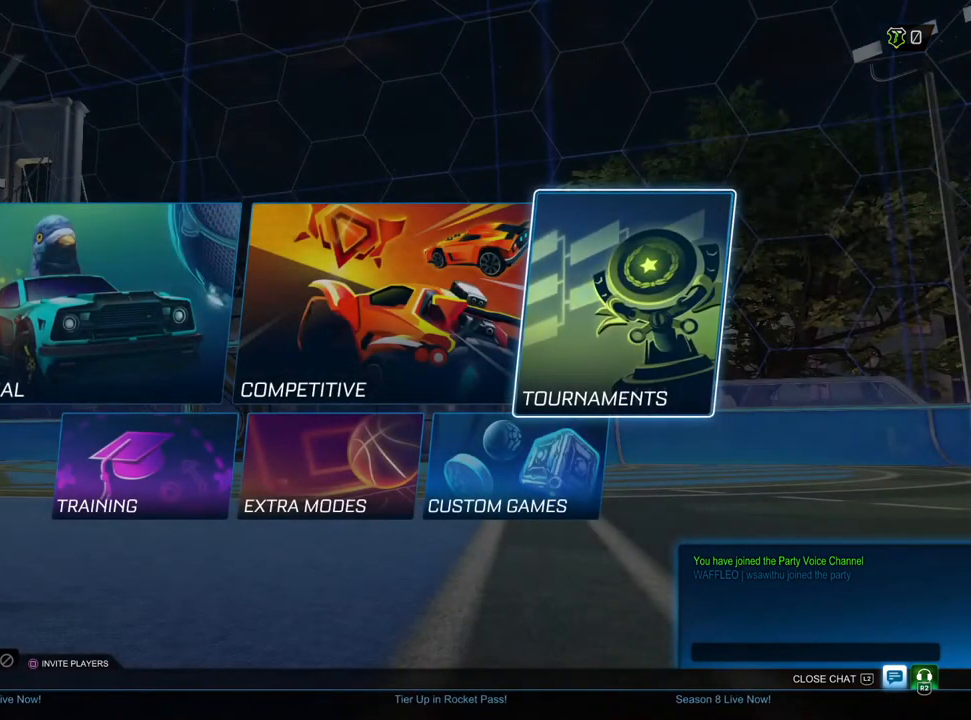
{"buttons": [], "left_stick": "center", "right_stick": "center", "events": [[183, "DPAD_LEFT", "down"], [267, "DPAD_LEFT", "up"], [350, "DPAD_DOWN", "down"], [450, "DPAD_DOWN", "up"]]}
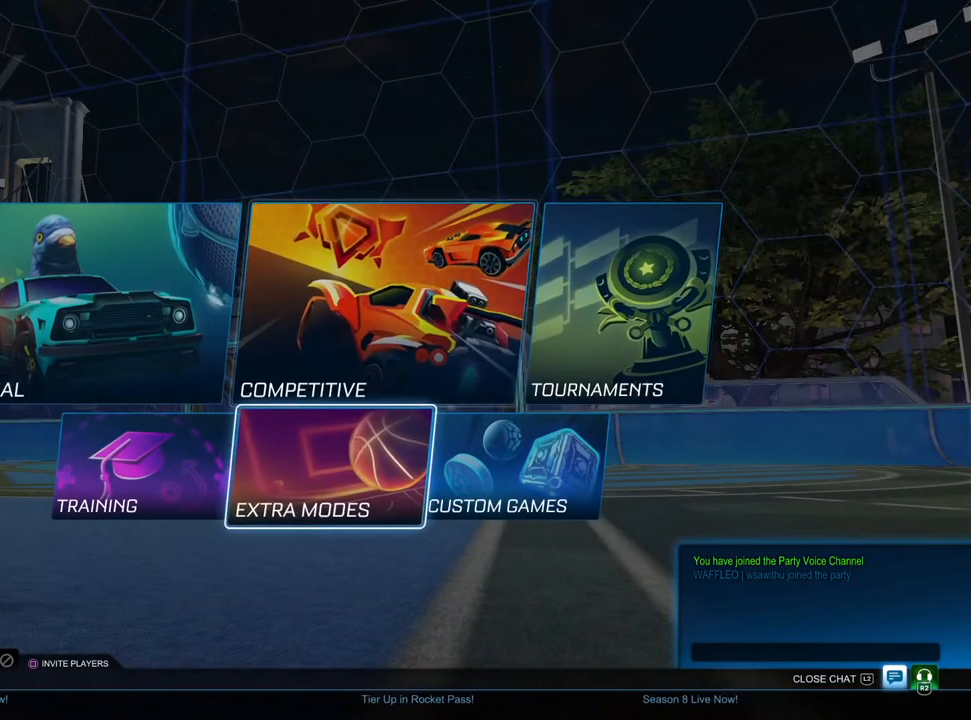
{"buttons": [], "left_stick": "center", "right_stick": "center", "events": [[150, "CROSS", "down"], [250, "CROSS", "up"]]}
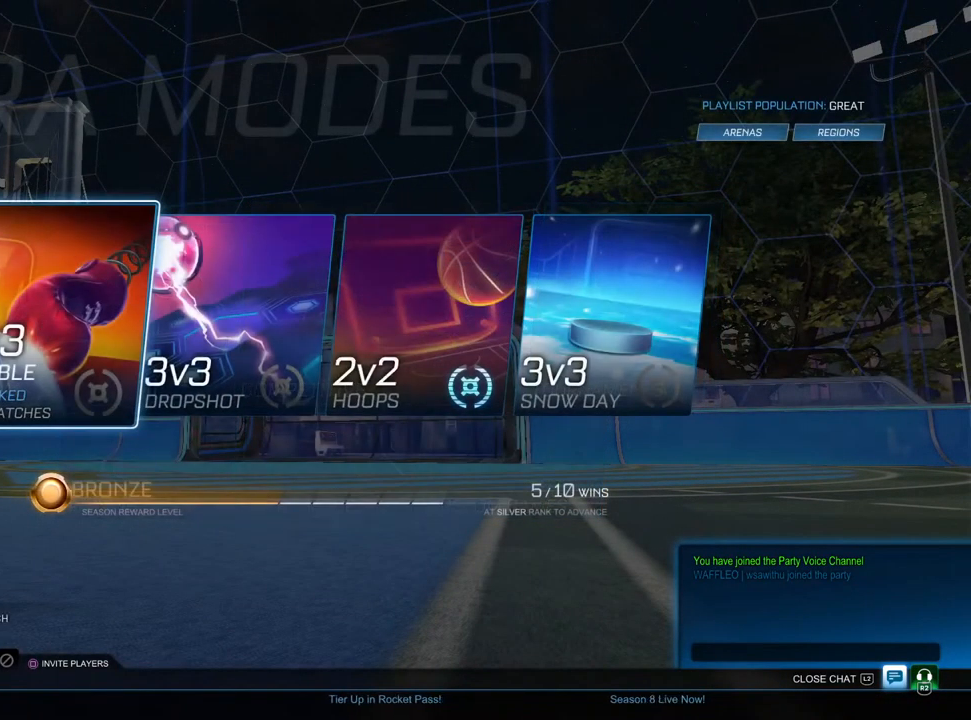
{"buttons": [], "left_stick": "center", "right_stick": "center", "events": [[83, "DPAD_RIGHT", "down"], [183, "DPAD_RIGHT", "up"], [267, "CROSS", "down"], [350, "CROSS", "up"]]}
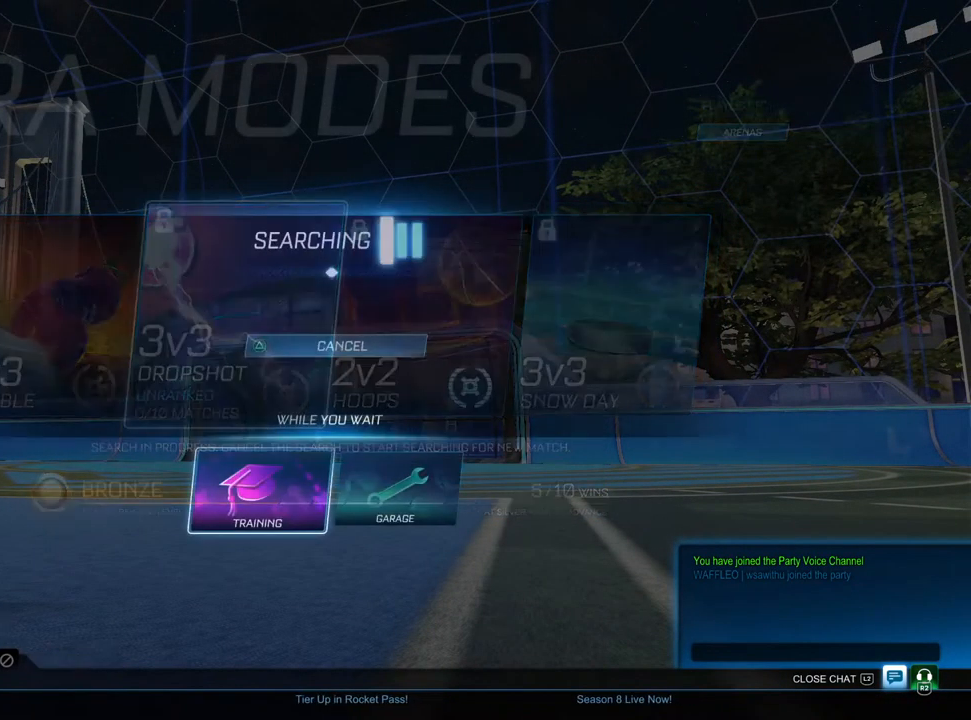
{"buttons": ["CROSS"], "left_stick": "center", "right_stick": "center", "events": [[450, "CROSS", "down"]]}
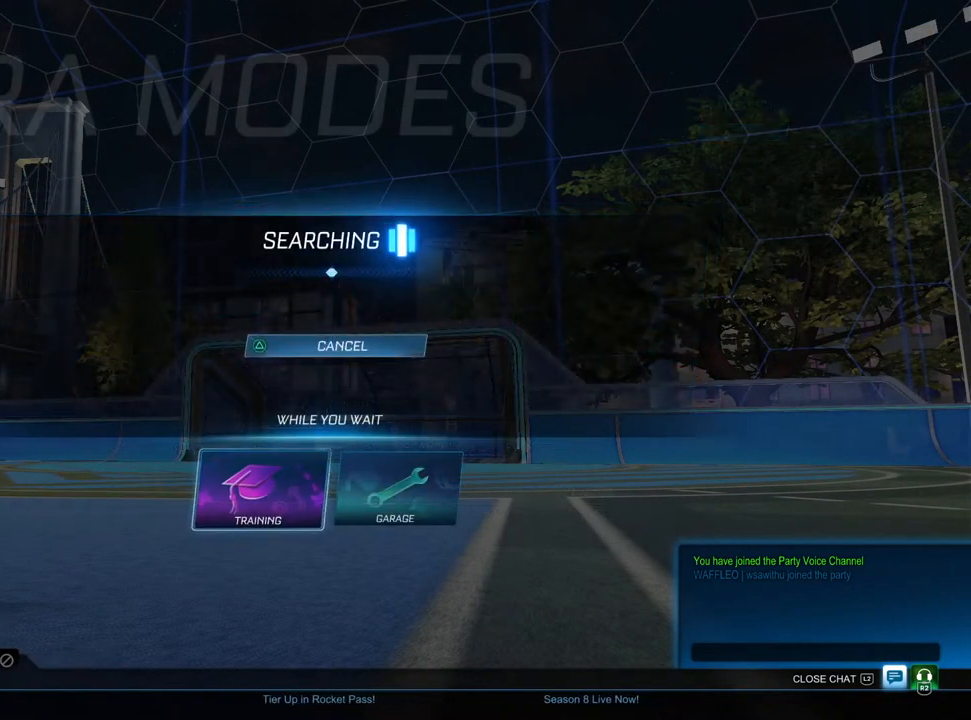
{"buttons": ["CIRCLE"], "left_stick": "center", "right_stick": "center", "events": [[33, "CROSS", "up"], [300, "CIRCLE", "down"], [367, "CIRCLE", "up"], [467, "CIRCLE", "down"]]}
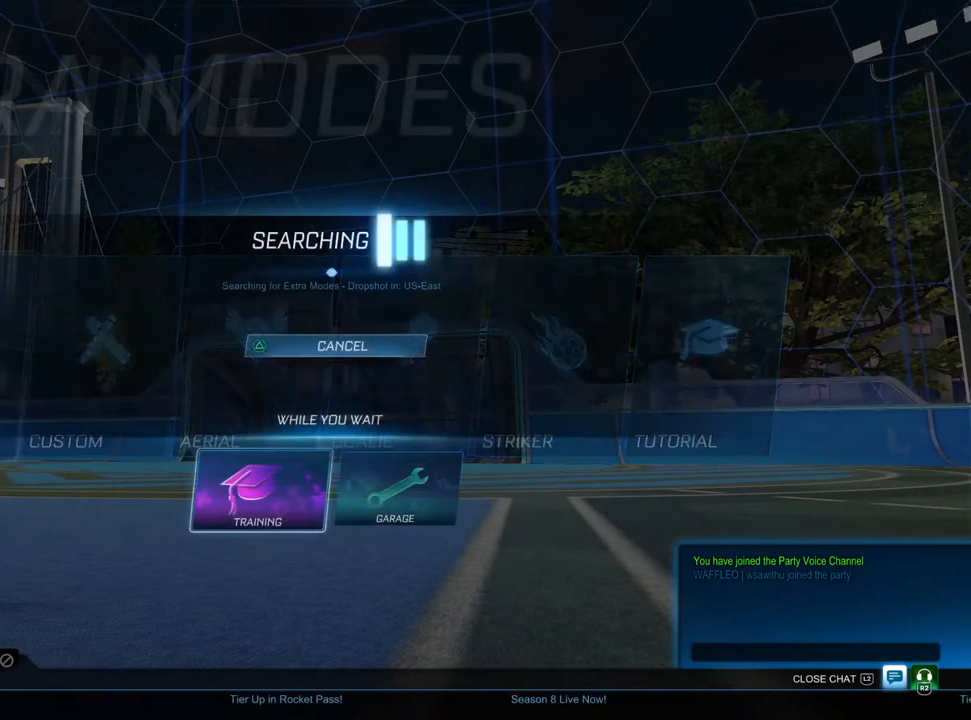
{"buttons": [], "left_stick": "center", "right_stick": "center", "events": [[33, "CIRCLE", "up"], [133, "CIRCLE", "down"], [200, "CIRCLE", "up"], [283, "CIRCLE", "down"], [350, "CIRCLE", "up"], [450, "CIRCLE", "down"], [500, "CIRCLE", "up"]]}
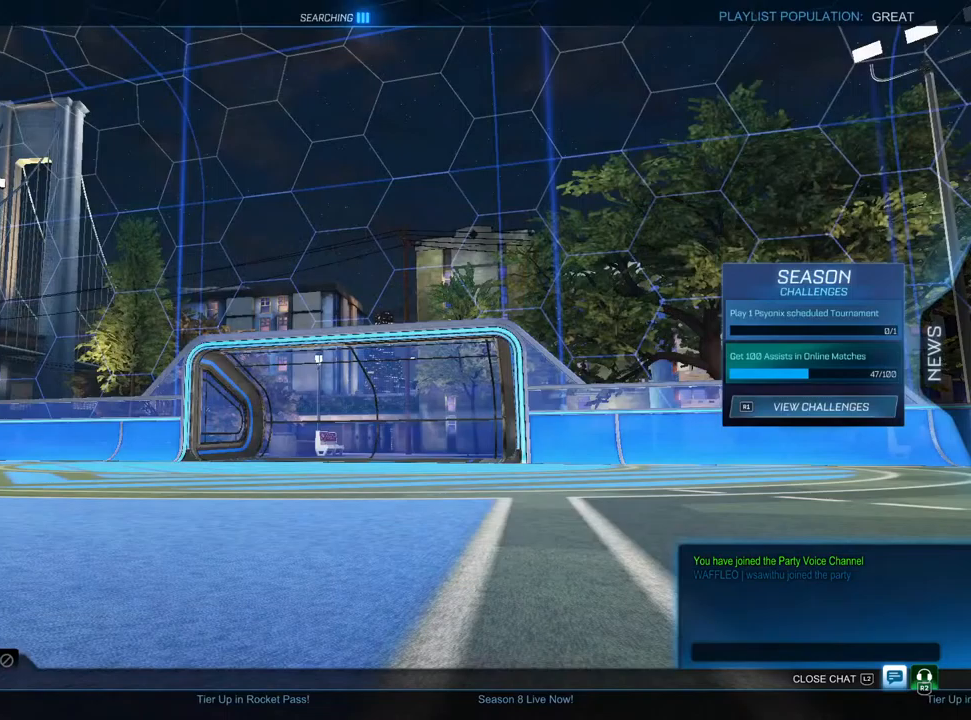
{"buttons": [], "left_stick": "center", "right_stick": "center", "events": [[33, "CIRCLE", "down"], [100, "CIRCLE", "up"]]}